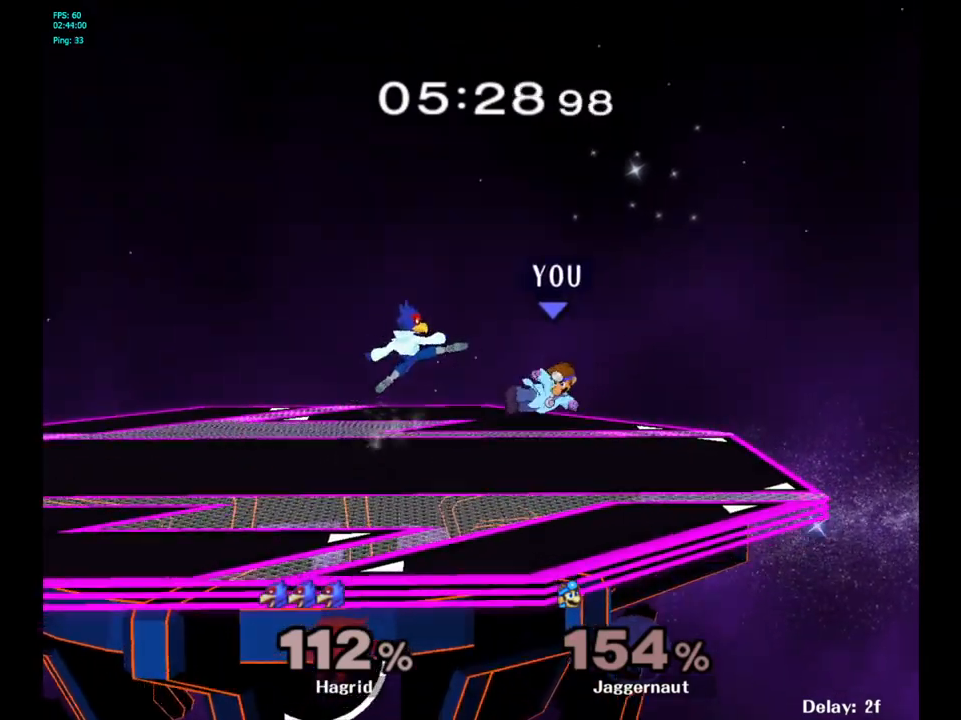
Gameplay with a controller (Nintendo layout); each line is a JSON object with the inputs held at the frame after it. "events" lists button and stick changes between this image and that frame as [ms after this image, input, new state], when the widget could be followed in between. Not read: L3 R3.
{"buttons": ["R1"], "left_stick": "left", "right_stick": "center", "events": [[83, "left_stick", "right"], [167, "R1", "down"], [283, "left_stick", "center"], [467, "left_stick", "left"]]}
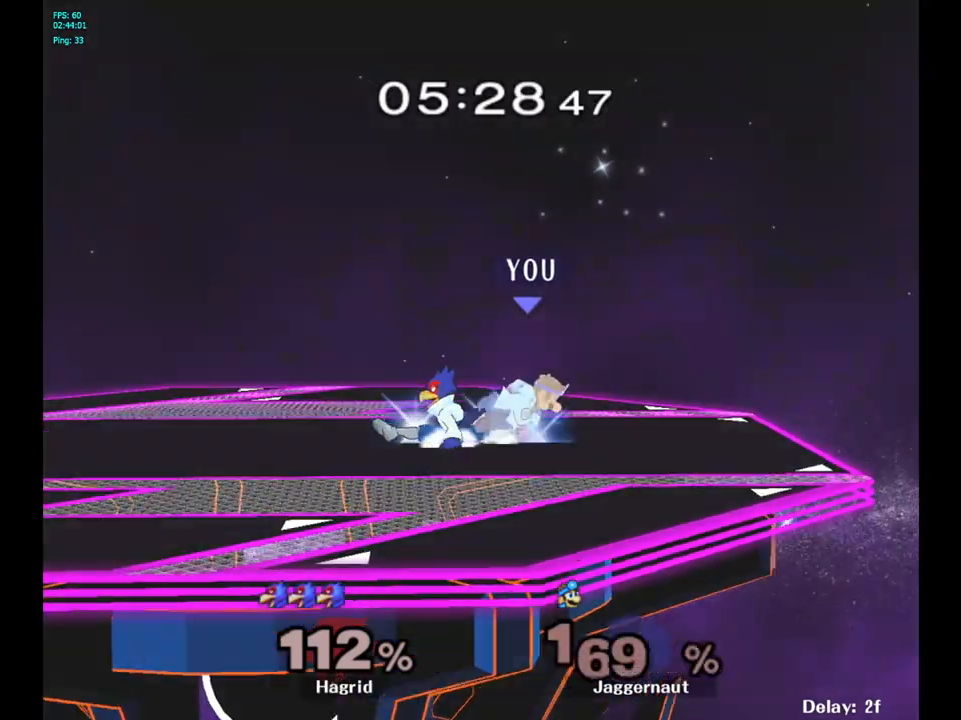
{"buttons": [], "left_stick": "left", "right_stick": "center", "events": [[217, "left_stick", "center"], [367, "R1", "up"], [383, "left_stick", "left"]]}
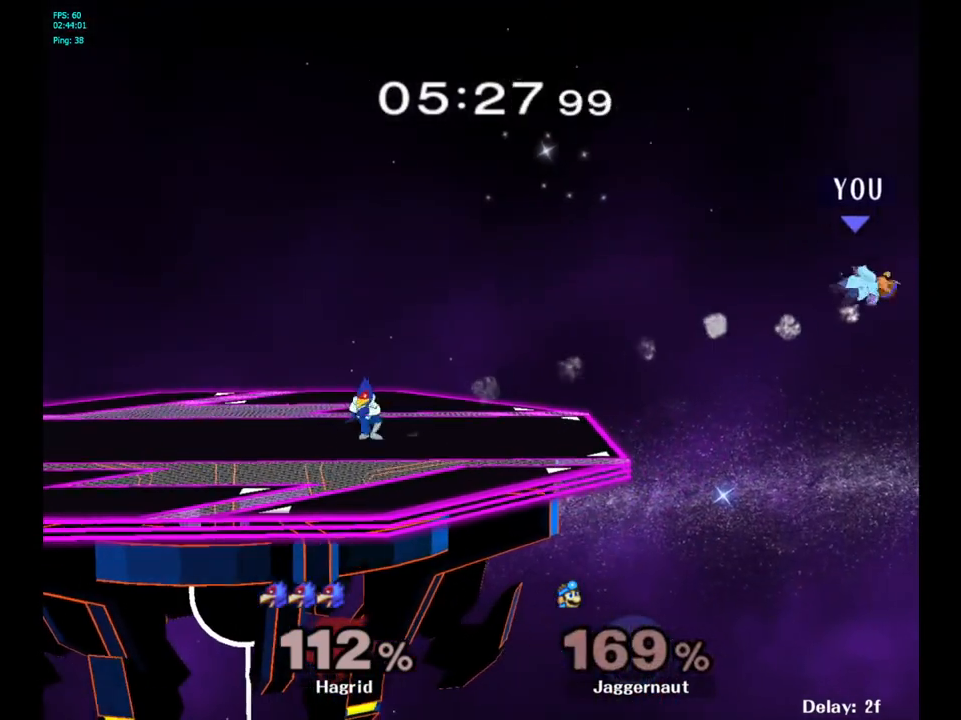
{"buttons": [], "left_stick": "left", "right_stick": "center", "events": [[67, "Y", "down"], [150, "Y", "up"], [233, "Y", "down"], [317, "Y", "up"], [383, "Y", "down"], [467, "Y", "up"]]}
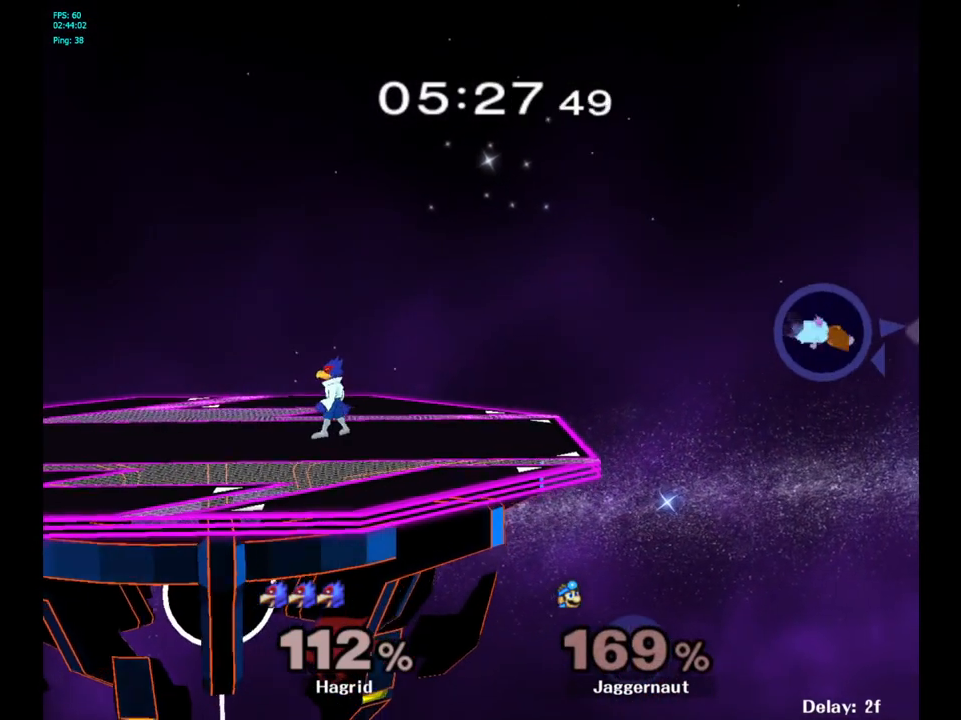
{"buttons": ["Y"], "left_stick": "left", "right_stick": "center", "events": [[17, "Y", "down"], [117, "Y", "up"], [183, "Y", "down"], [283, "Y", "up"], [333, "Y", "down"], [417, "Y", "up"], [483, "Y", "down"]]}
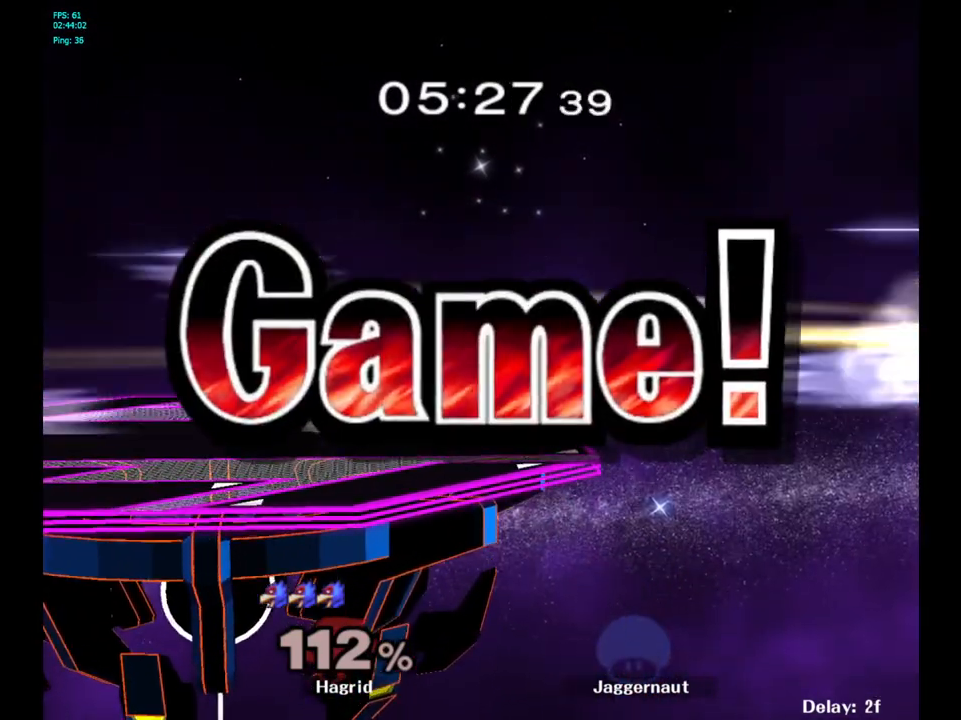
{"buttons": [], "left_stick": "center", "right_stick": "center", "events": [[100, "Y", "up"], [167, "Y", "down"], [250, "Y", "up"], [450, "left_stick", "center"]]}
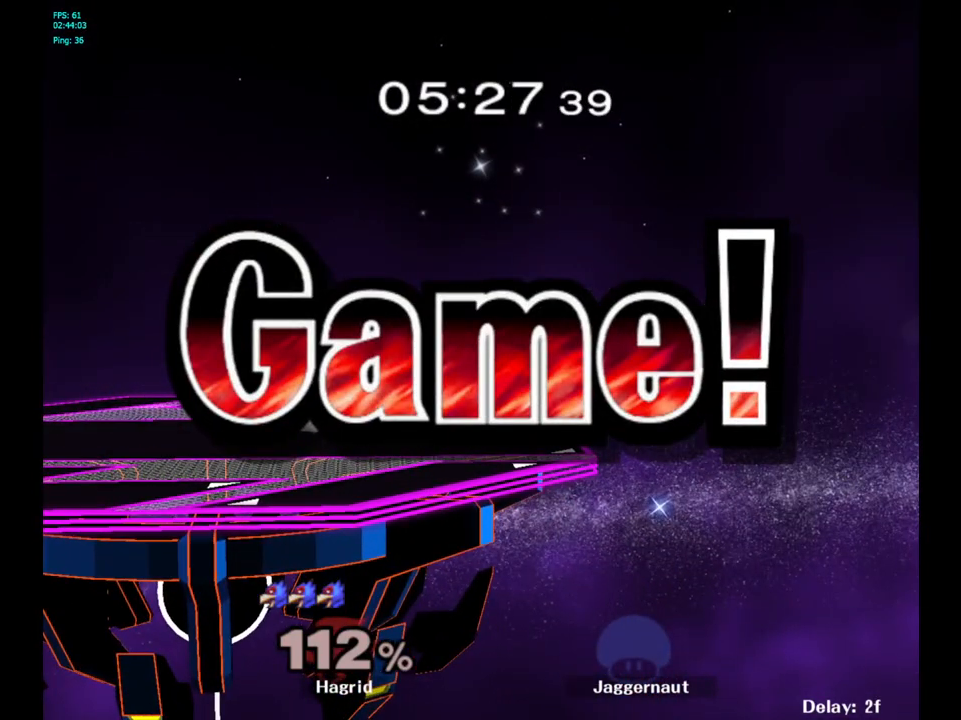
{"buttons": [], "left_stick": "center", "right_stick": "center", "events": []}
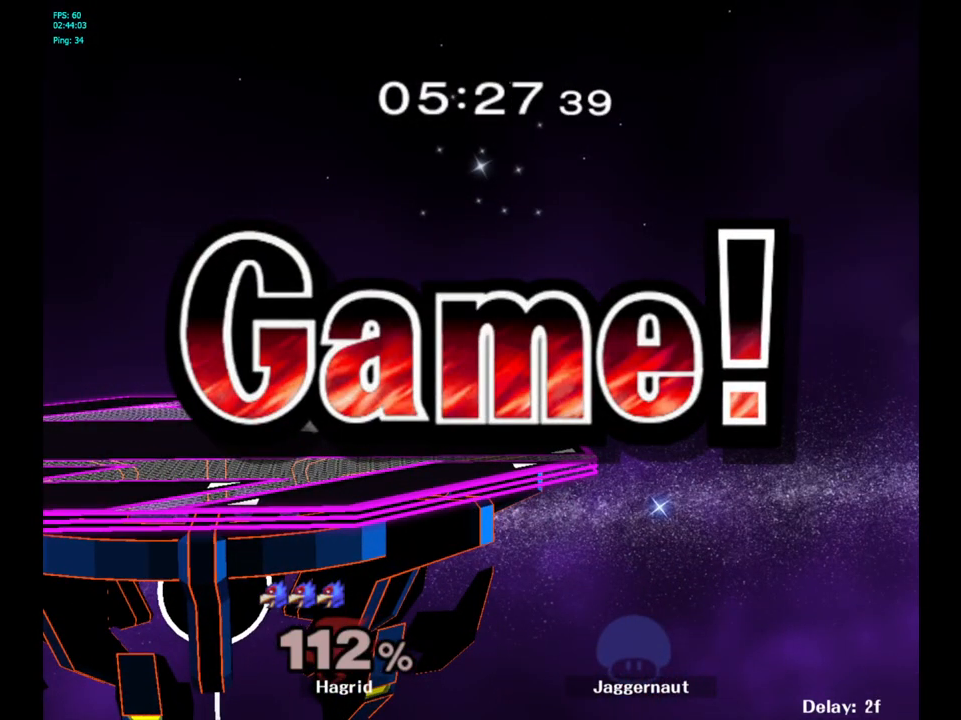
{"buttons": ["R1"], "left_stick": "center", "right_stick": "center", "events": [[267, "R1", "down"], [283, "L1", "down"], [467, "L1", "up"]]}
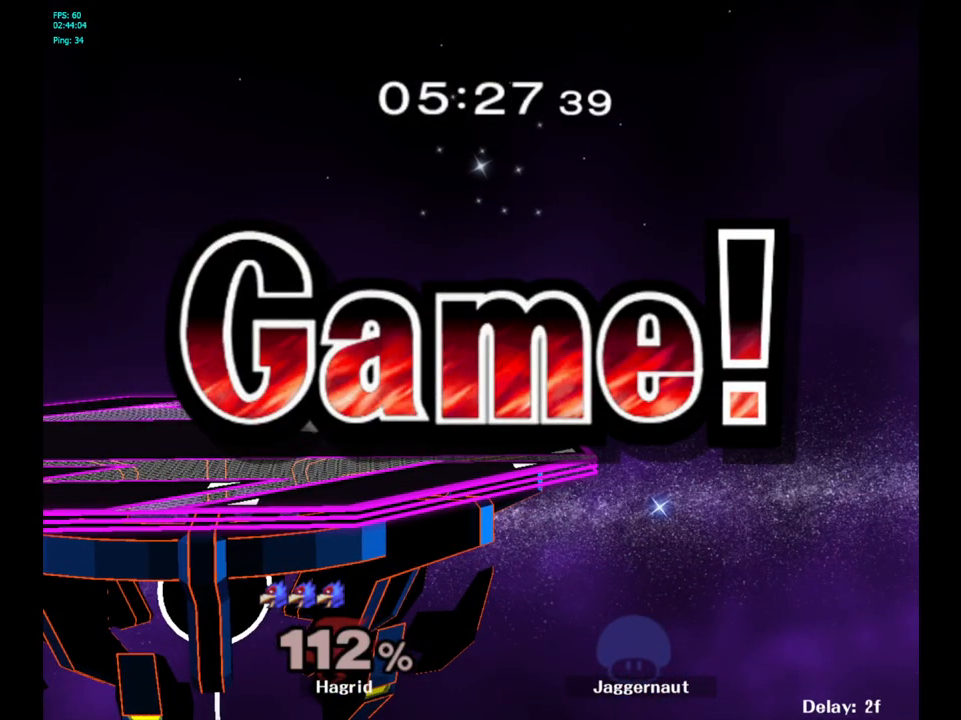
{"buttons": [], "left_stick": "center", "right_stick": "center", "events": [[250, "R1", "up"], [267, "START", "down"], [433, "START", "up"]]}
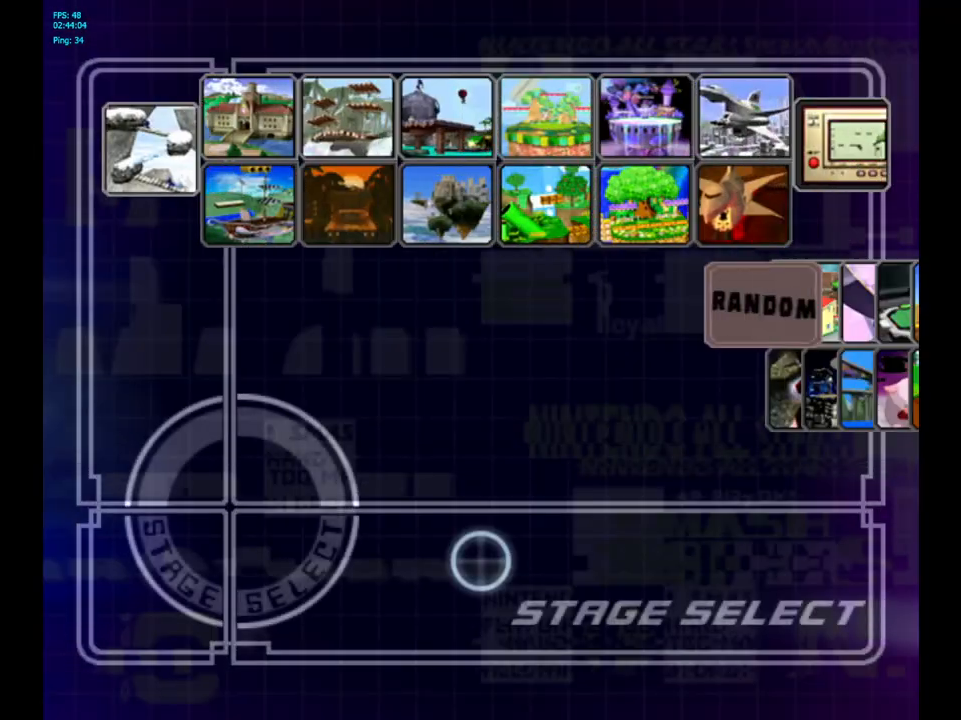
{"buttons": [], "left_stick": "center", "right_stick": "center", "events": [[83, "left_stick", "up-right"], [200, "left_stick", "center"]]}
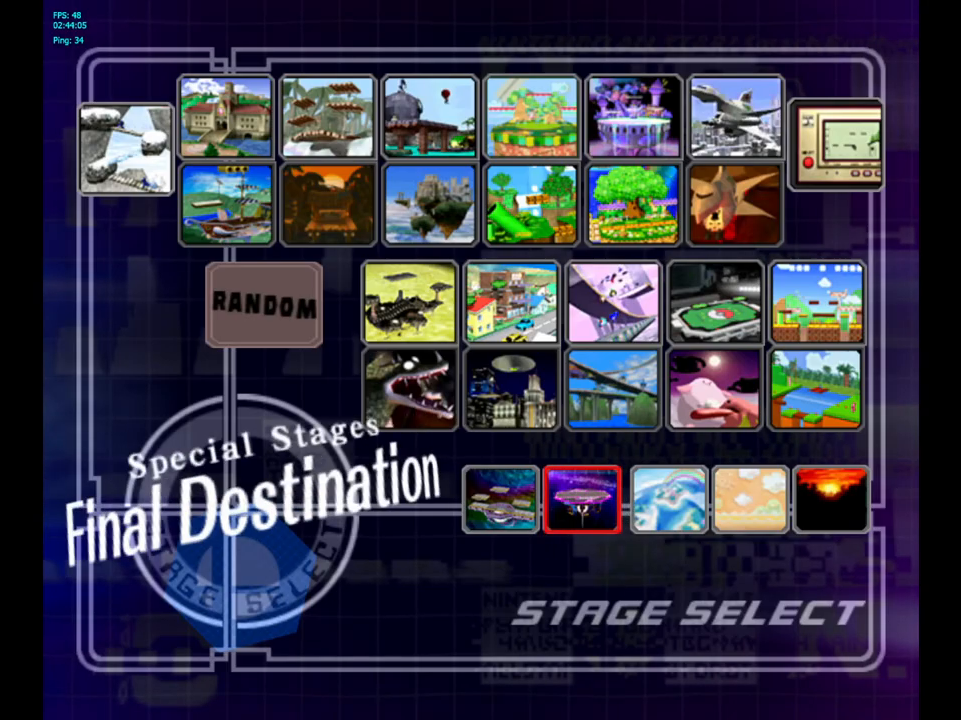
{"buttons": ["L1", "R1"], "left_stick": "center", "right_stick": "center", "events": [[17, "A", "down"], [183, "A", "up"], [283, "R1", "down"], [300, "L1", "down"], [450, "L1", "up"], [500, "L1", "down"]]}
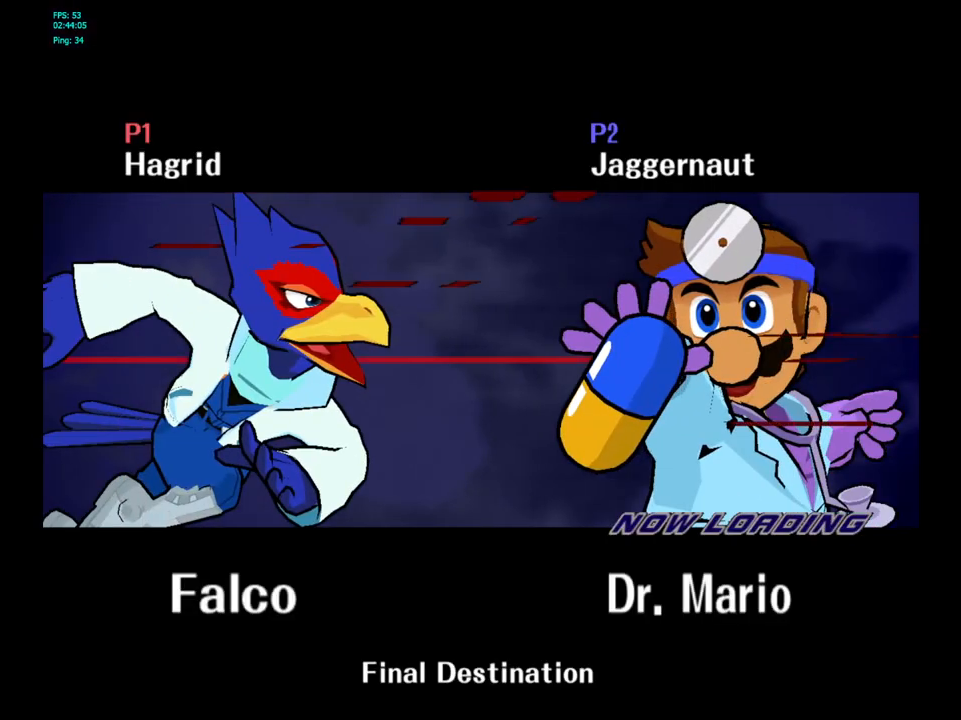
{"buttons": ["R1"], "left_stick": "center", "right_stick": "center", "events": [[433, "L1", "up"]]}
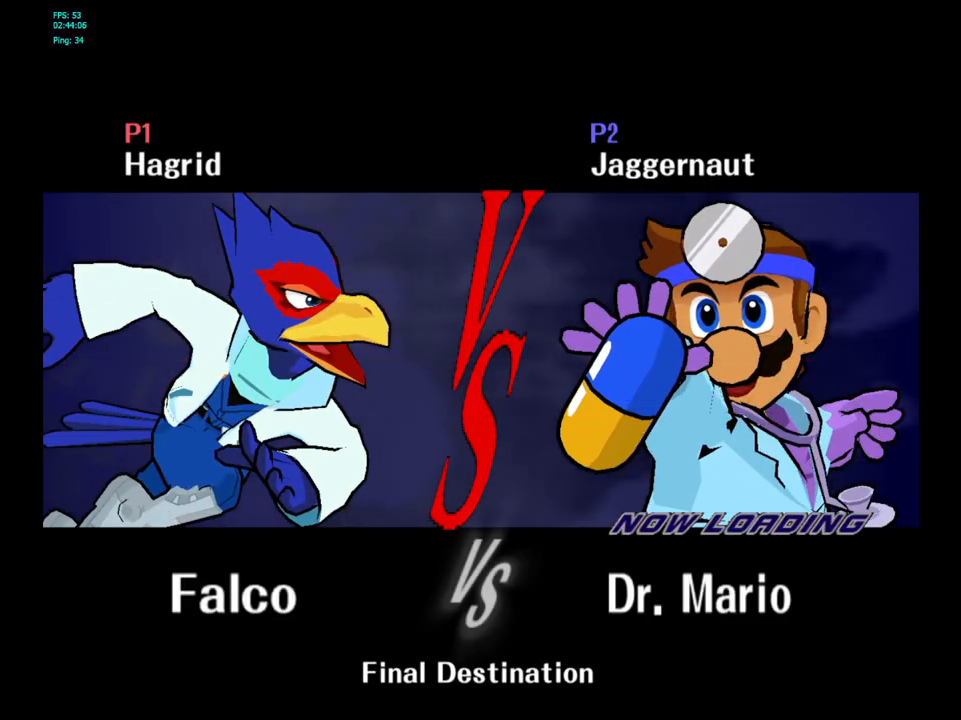
{"buttons": ["R1"], "left_stick": "center", "right_stick": "center", "events": [[67, "L1", "down"], [250, "L1", "up"], [383, "L1", "down"], [483, "L1", "up"]]}
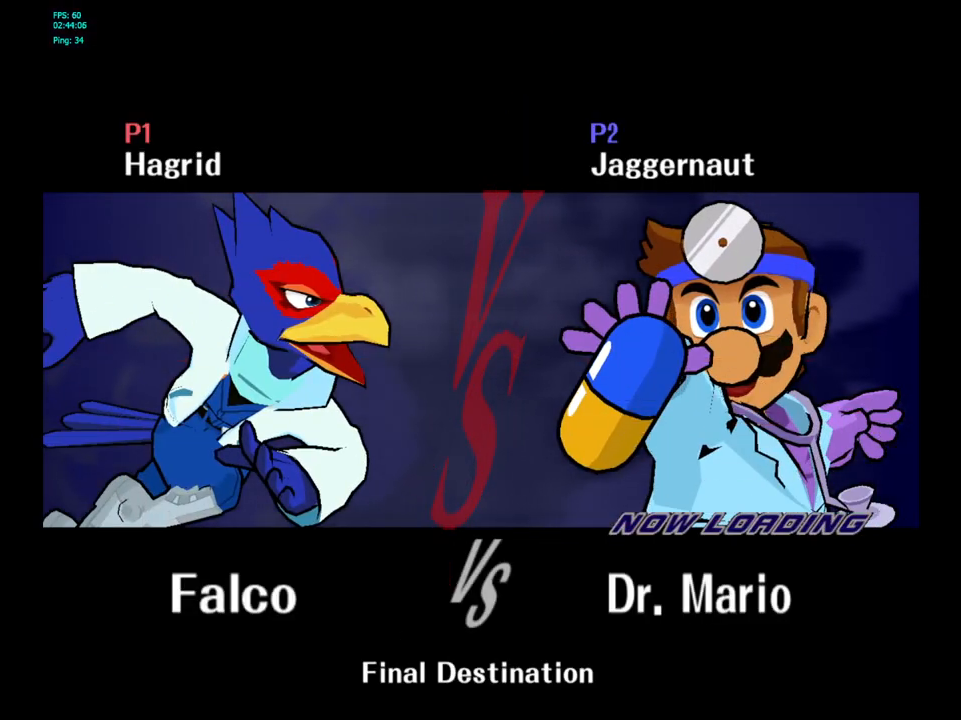
{"buttons": ["L1", "R1"], "left_stick": "center", "right_stick": "center", "events": [[150, "L1", "down"], [267, "L1", "up"], [367, "L1", "down"]]}
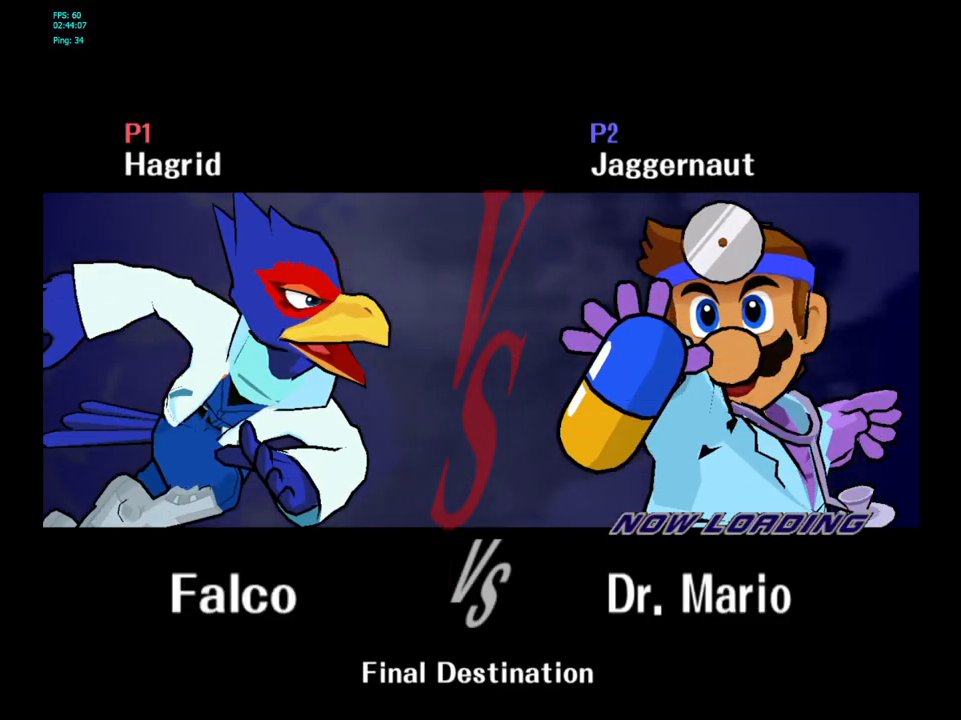
{"buttons": ["L1", "R1"], "left_stick": "center", "right_stick": "center", "events": [[17, "L1", "up"], [67, "L1", "down"]]}
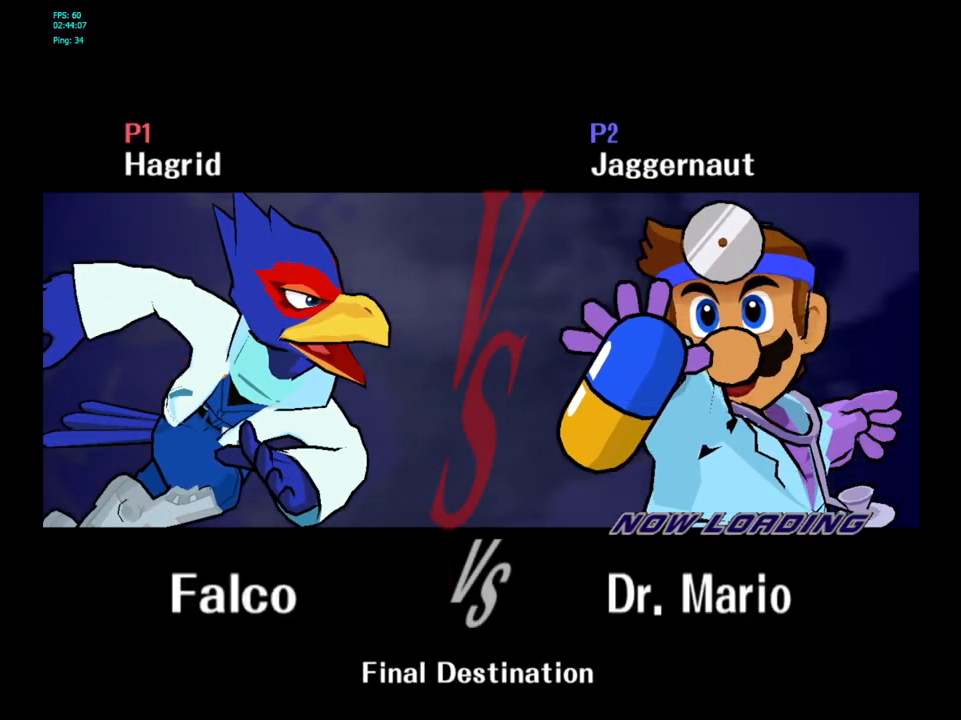
{"buttons": ["L1", "R1"], "left_stick": "center", "right_stick": "center", "events": [[17, "L1", "up"], [17, "R1", "up"], [150, "L1", "down"], [150, "R1", "down"], [250, "L1", "up"], [317, "L1", "down"], [433, "L1", "up"], [500, "L1", "down"]]}
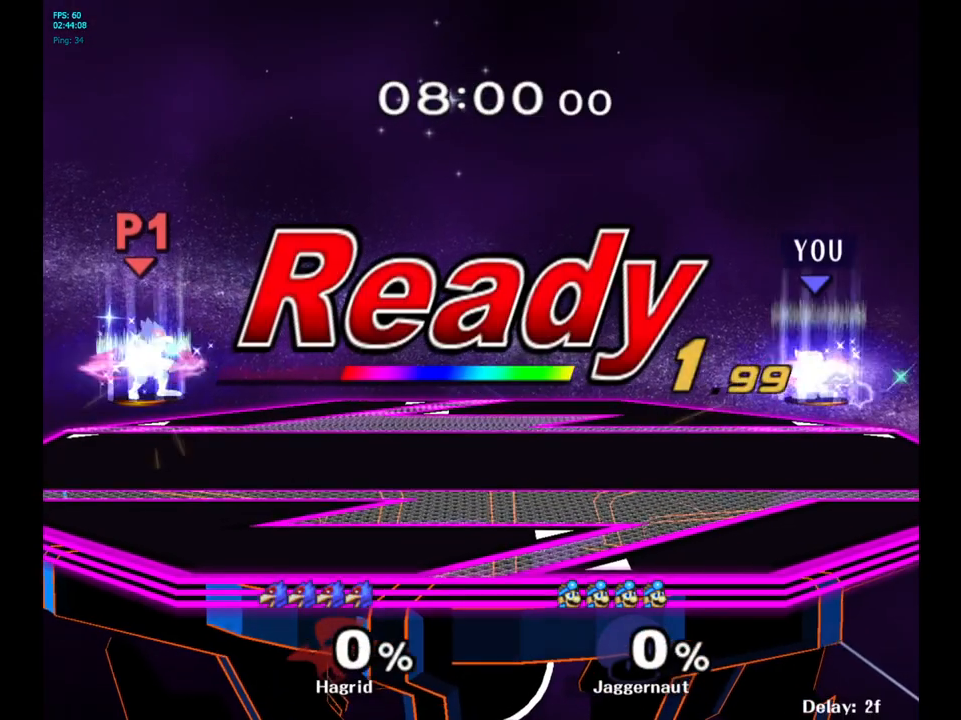
{"buttons": [], "left_stick": "center", "right_stick": "center", "events": [[117, "L1", "up"], [167, "R1", "up"], [200, "left_stick", "right"], [450, "left_stick", "center"]]}
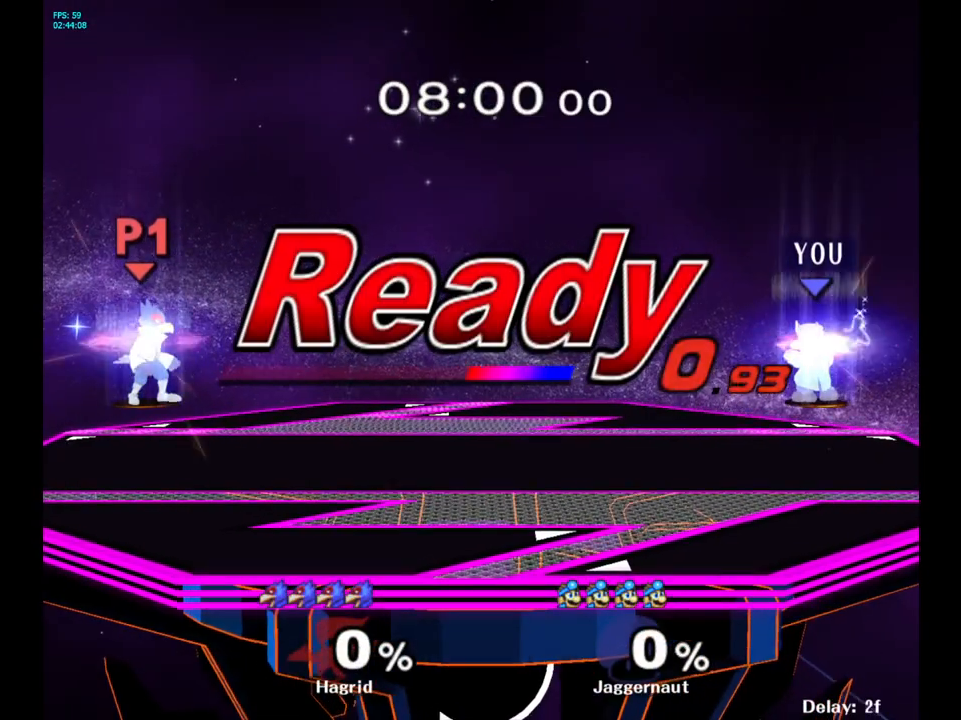
{"buttons": [], "left_stick": "center", "right_stick": "center", "events": [[67, "left_stick", "left"], [317, "left_stick", "center"]]}
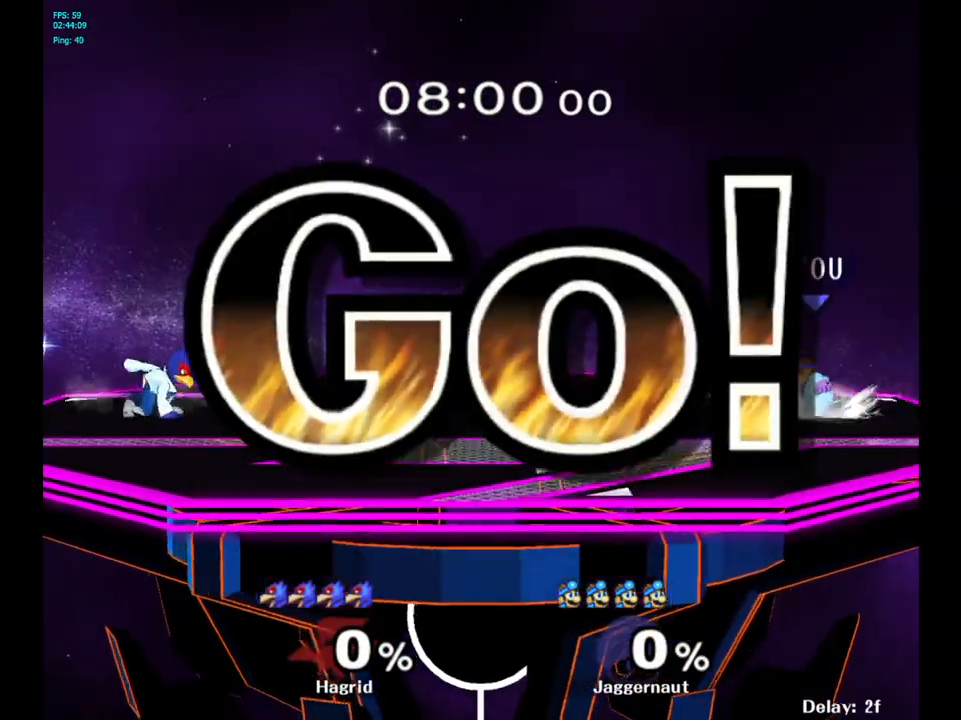
{"buttons": [], "left_stick": "left", "right_stick": "center", "events": [[67, "left_stick", "left"], [250, "B", "down"], [433, "B", "up"]]}
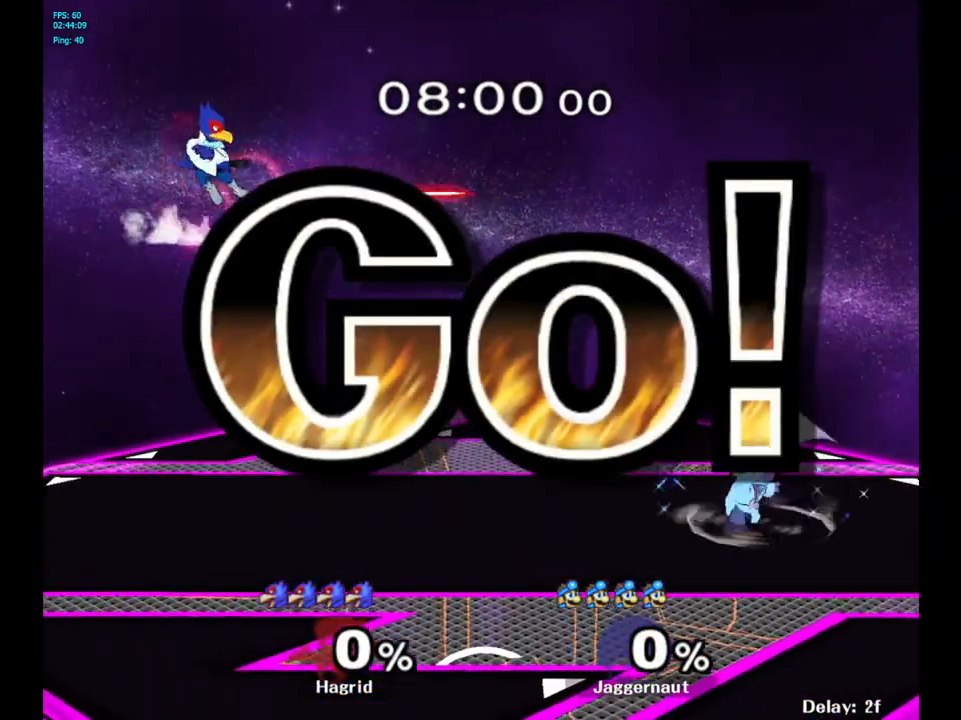
{"buttons": [], "left_stick": "center", "right_stick": "center", "events": [[117, "left_stick", "center"]]}
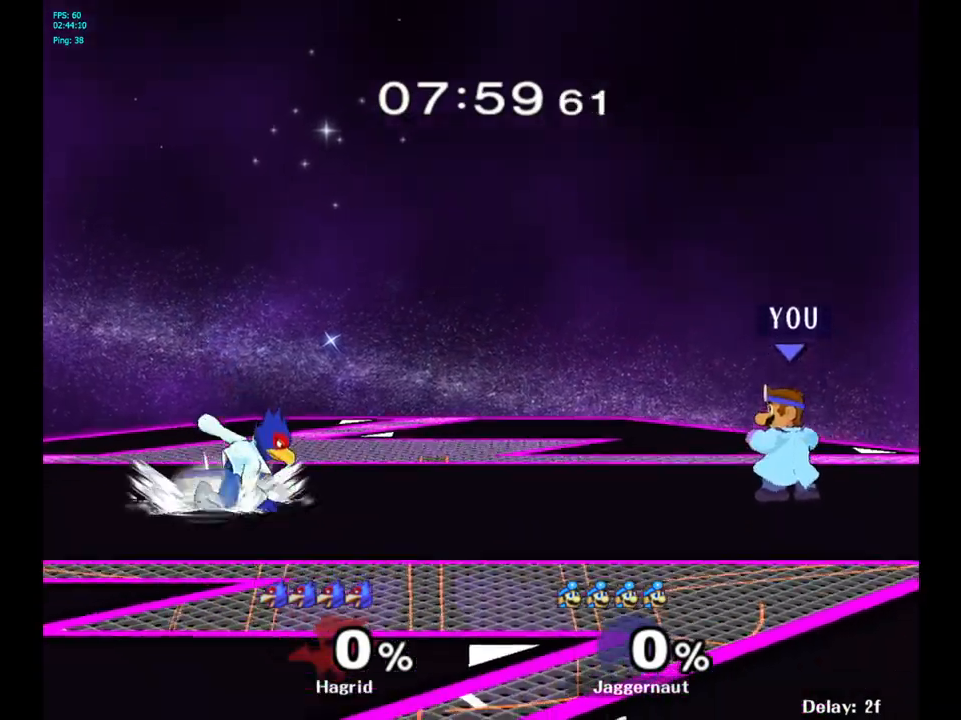
{"buttons": ["A"], "left_stick": "center", "right_stick": "center", "events": [[67, "left_stick", "left"], [83, "Y", "down"], [317, "Y", "up"], [350, "left_stick", "center"], [417, "A", "down"]]}
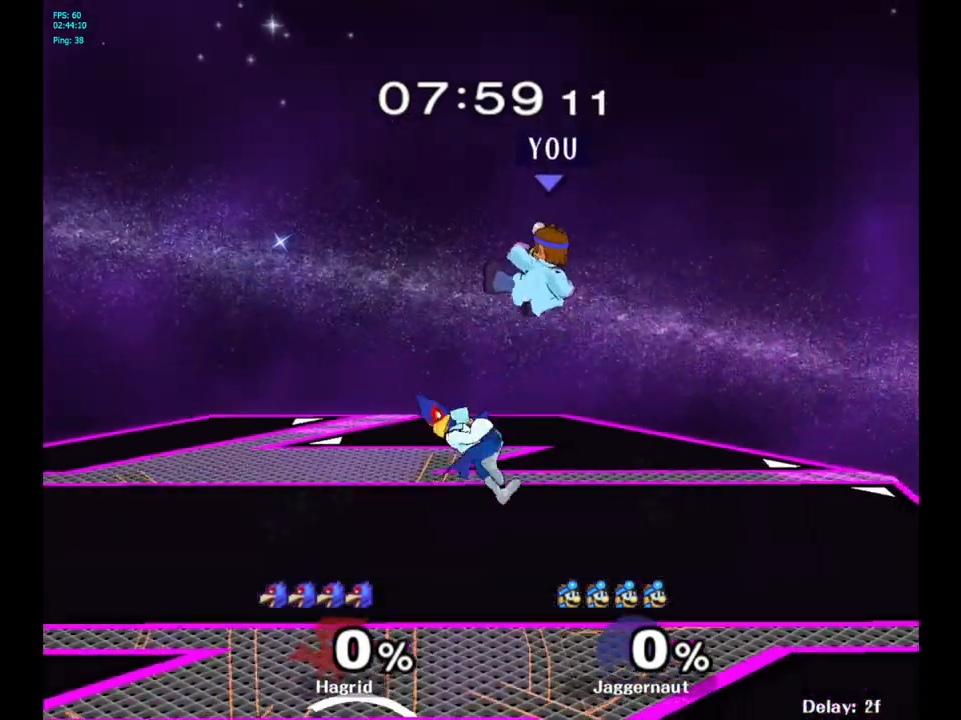
{"buttons": ["R1"], "left_stick": "center", "right_stick": "center", "events": [[50, "A", "up"], [67, "left_stick", "down"], [317, "R1", "down"], [400, "left_stick", "center"]]}
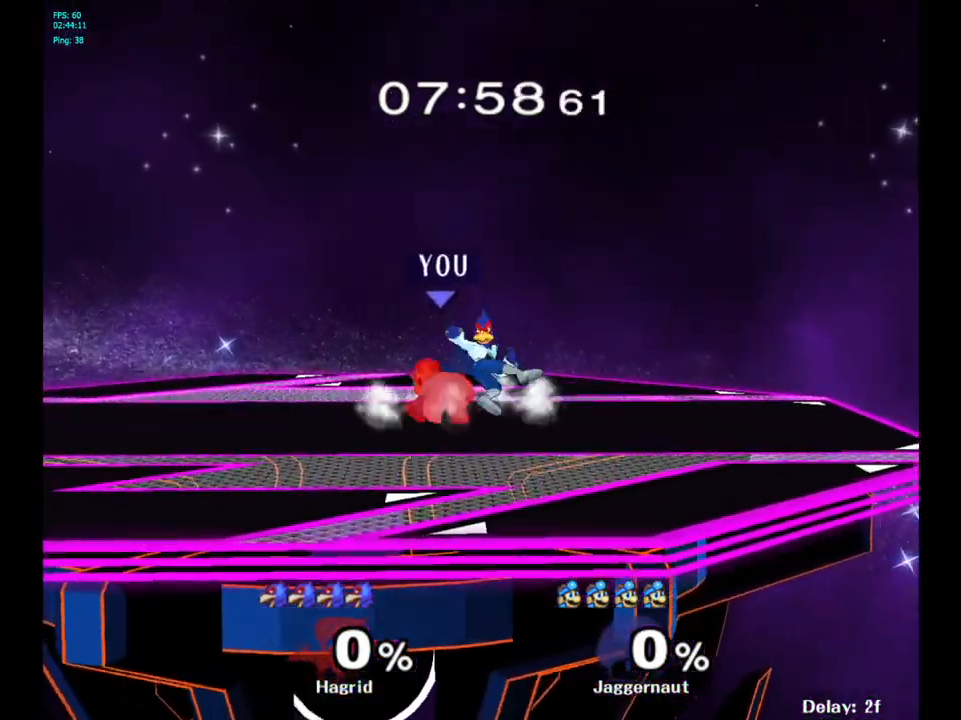
{"buttons": ["R1"], "left_stick": "center", "right_stick": "center", "events": [[50, "left_stick", "left"], [317, "left_stick", "center"]]}
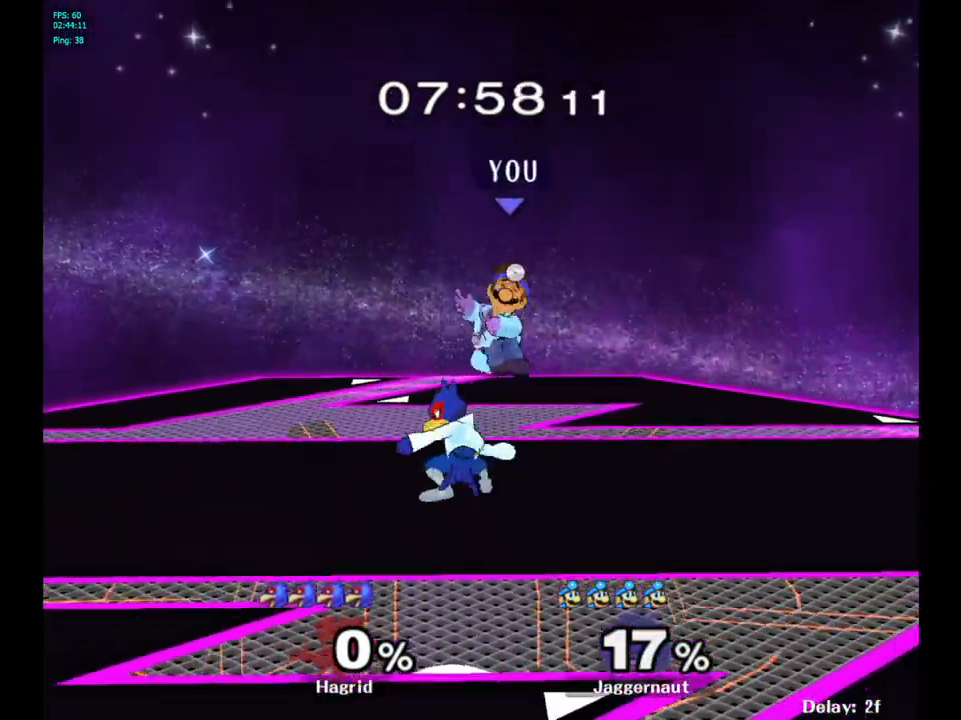
{"buttons": [], "left_stick": "center", "right_stick": "center", "events": [[83, "Y", "down"], [200, "R1", "up"], [217, "left_stick", "up"], [300, "Y", "up"], [300, "left_stick", "up-left"], [400, "left_stick", "center"]]}
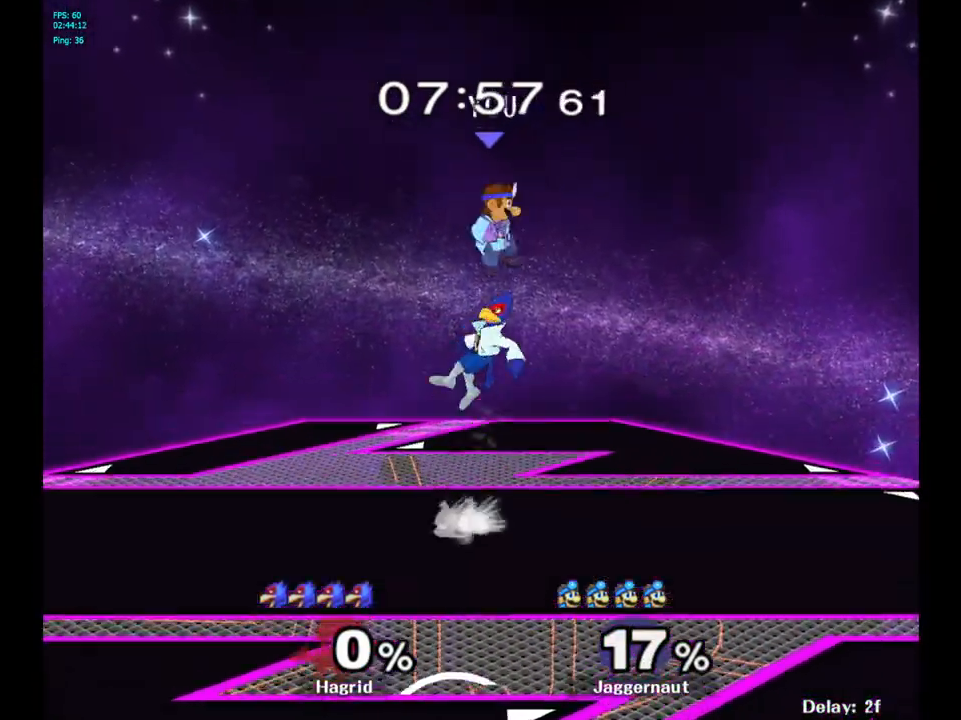
{"buttons": [], "left_stick": "down", "right_stick": "center", "events": [[17, "A", "down"], [133, "left_stick", "down"], [183, "A", "up"]]}
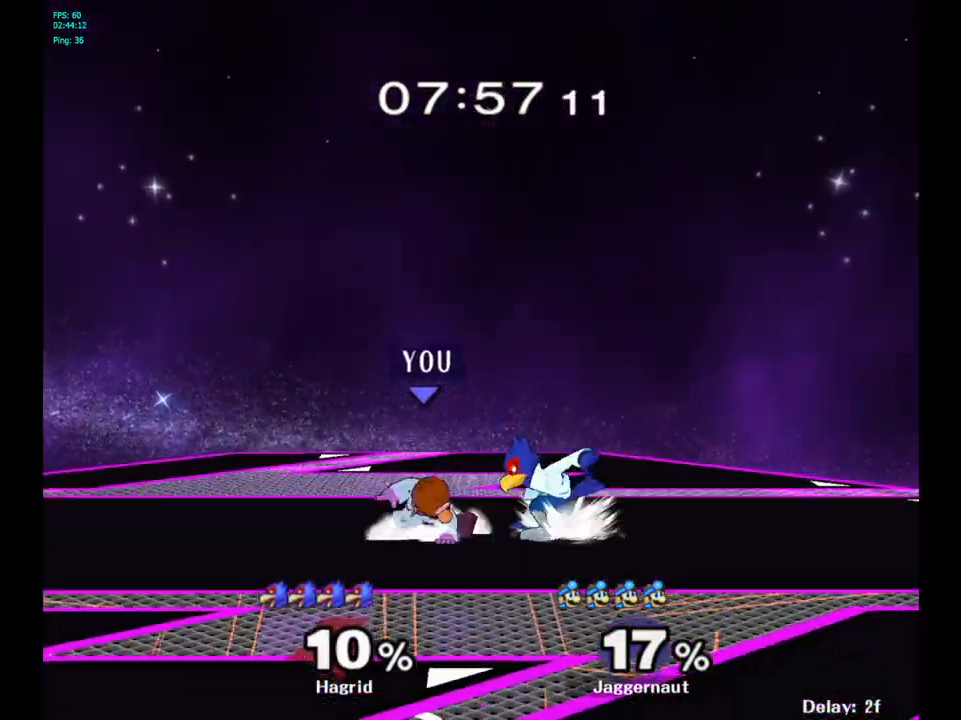
{"buttons": ["R1"], "left_stick": "center", "right_stick": "center", "events": [[17, "R1", "down"], [183, "left_stick", "center"]]}
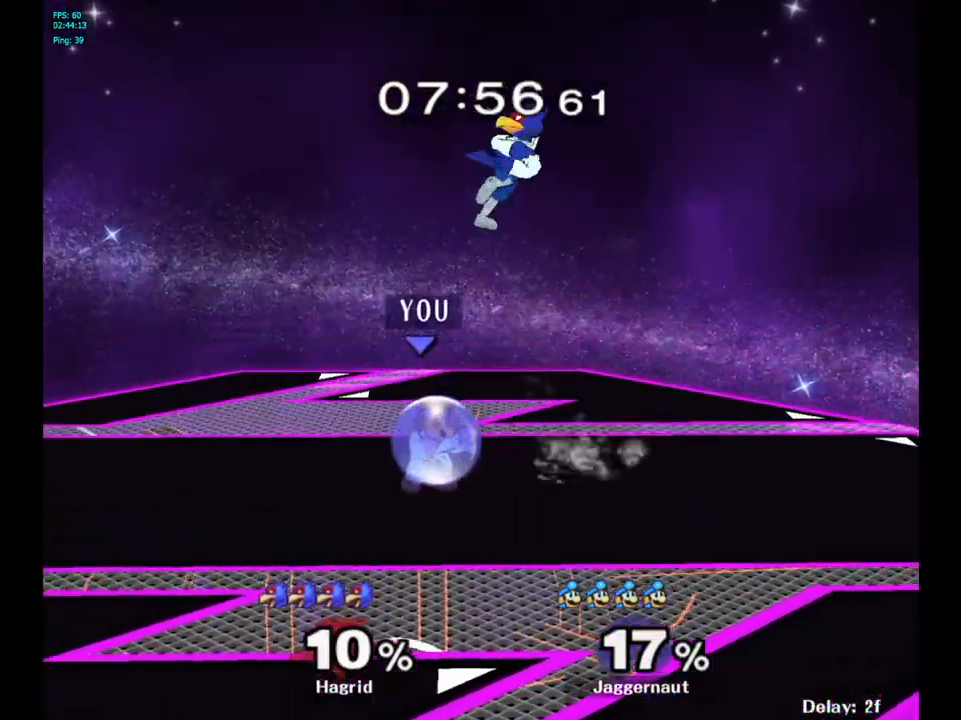
{"buttons": ["R1"], "left_stick": "right", "right_stick": "center", "events": [[500, "left_stick", "right"]]}
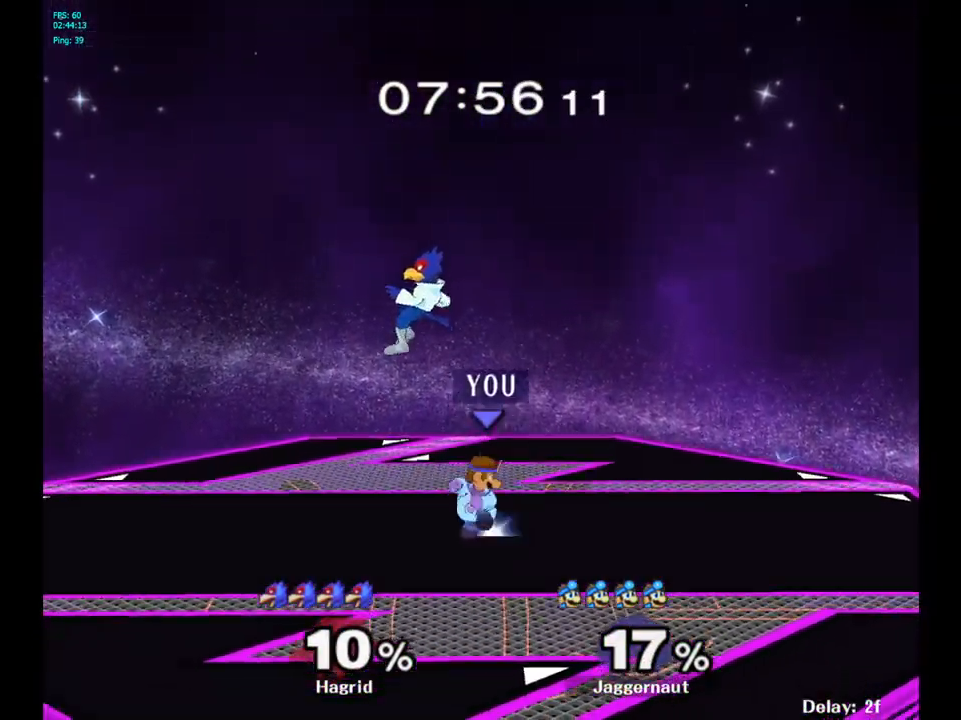
{"buttons": [], "left_stick": "left", "right_stick": "center", "events": [[217, "R1", "up"], [217, "left_stick", "center"], [483, "left_stick", "left"]]}
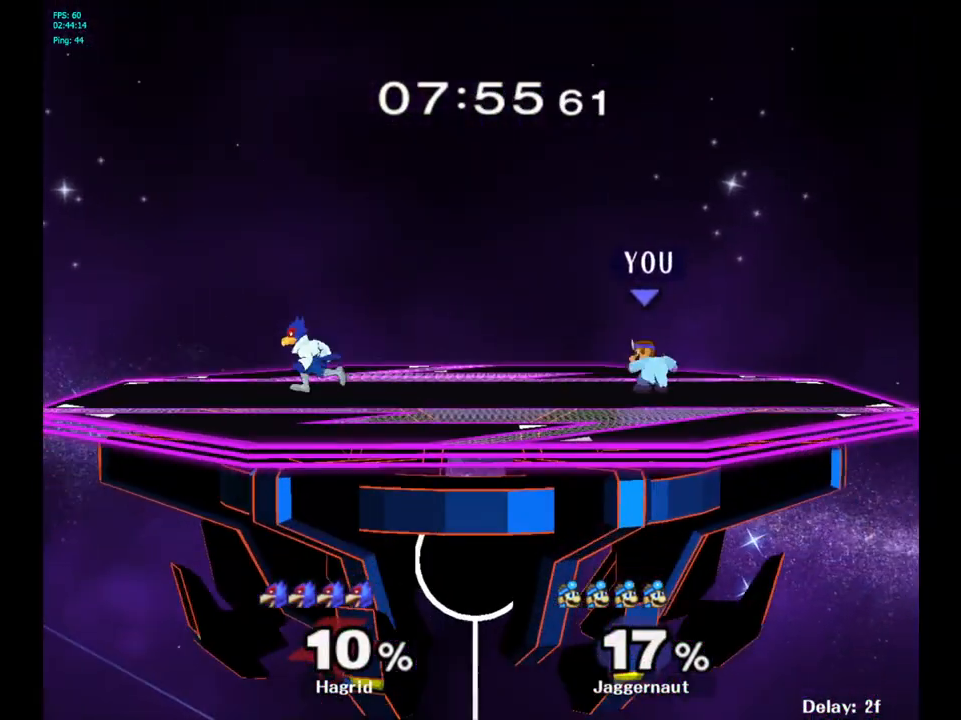
{"buttons": [], "left_stick": "left", "right_stick": "center", "events": [[33, "Y", "down"], [283, "Y", "up"], [400, "right_stick", "down"], [467, "right_stick", "center"]]}
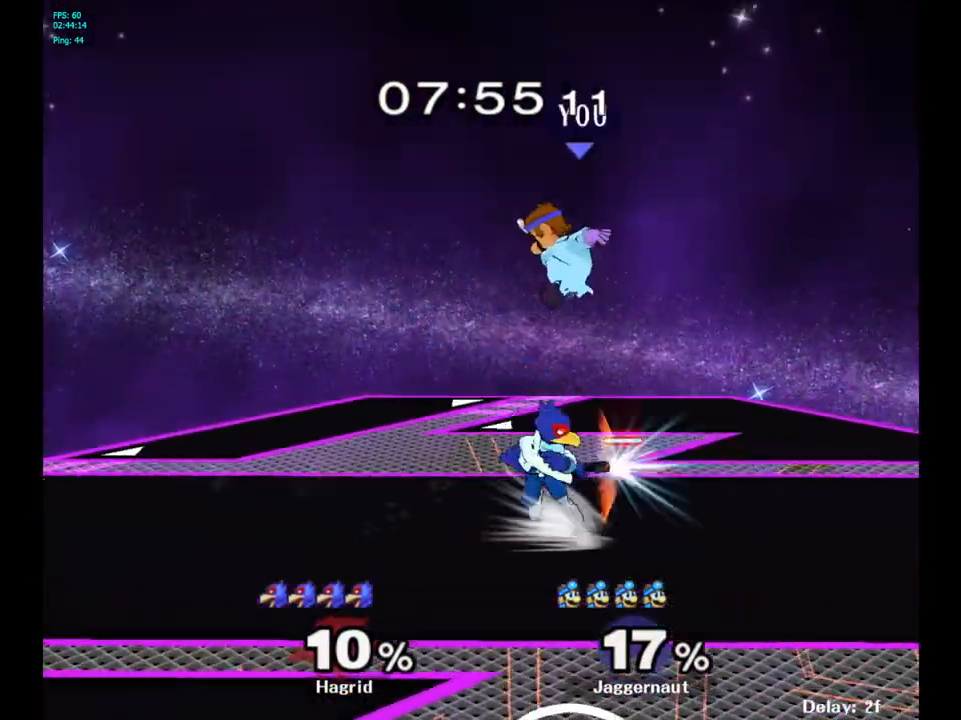
{"buttons": [], "left_stick": "center", "right_stick": "center", "events": [[117, "left_stick", "down-left"], [317, "R1", "down"], [333, "left_stick", "left"], [467, "R1", "up"], [467, "left_stick", "center"]]}
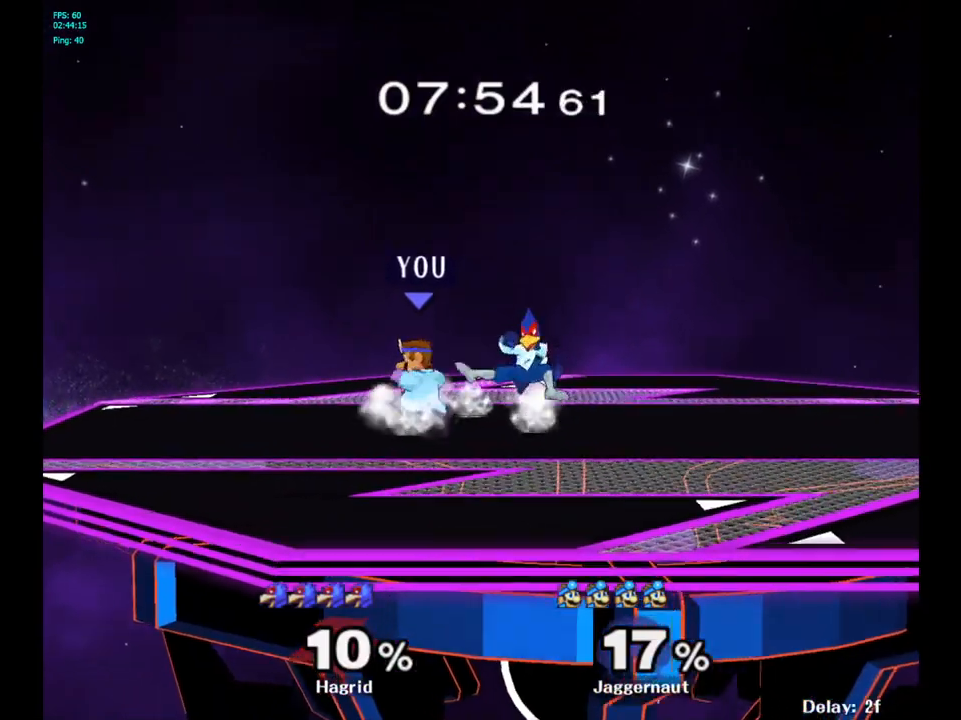
{"buttons": [], "left_stick": "center", "right_stick": "center", "events": [[50, "left_stick", "left"], [267, "Y", "down"], [283, "left_stick", "center"], [300, "Y", "up"]]}